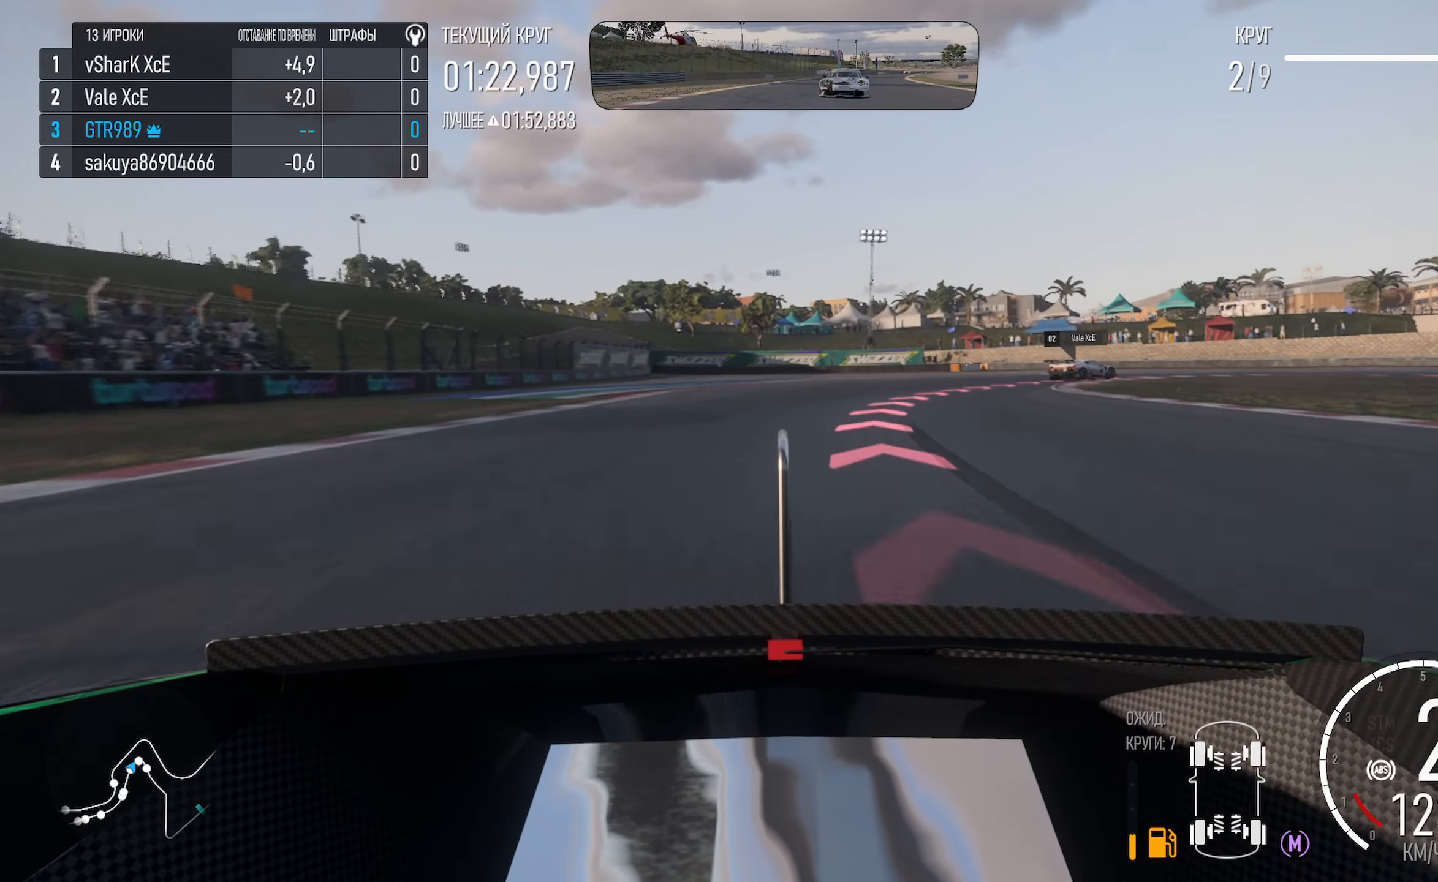
Gameplay with a controller (Xbox layout); each line is a JSON object with the inputs held at the frame after it. "events" lists button and stick changes between this image and that frame as [ms after this image, input, new state], when the widget could be followed in between.
{"buttons": ["X"], "left_stick": "right", "right_stick": "center"}
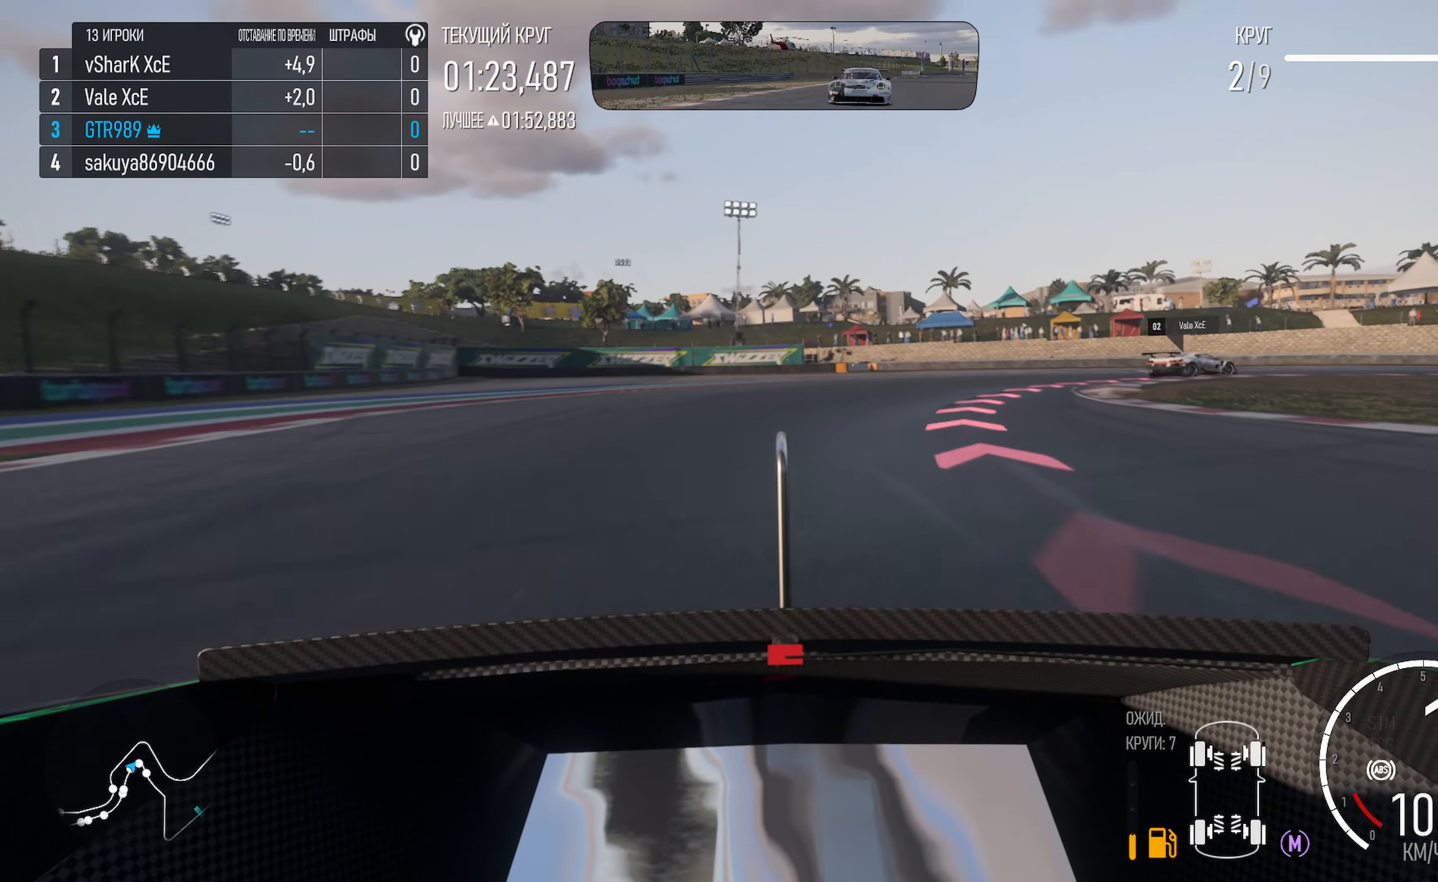
{"buttons": ["L2"], "left_stick": "right", "right_stick": "center", "events": [[433, "L2", "down"], [483, "X", "up"]]}
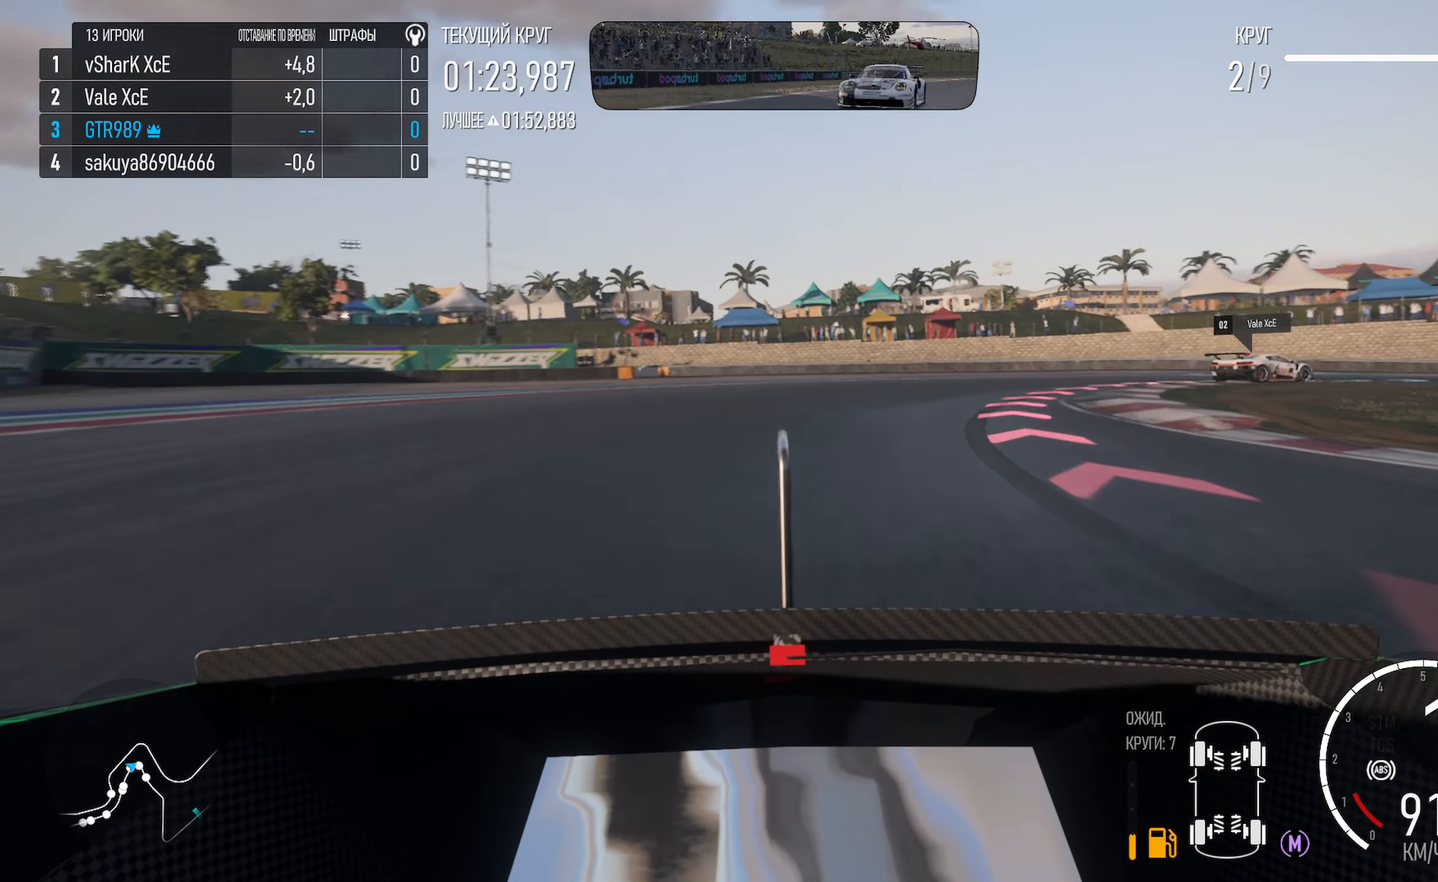
{"buttons": [], "left_stick": "right", "right_stick": "center"}
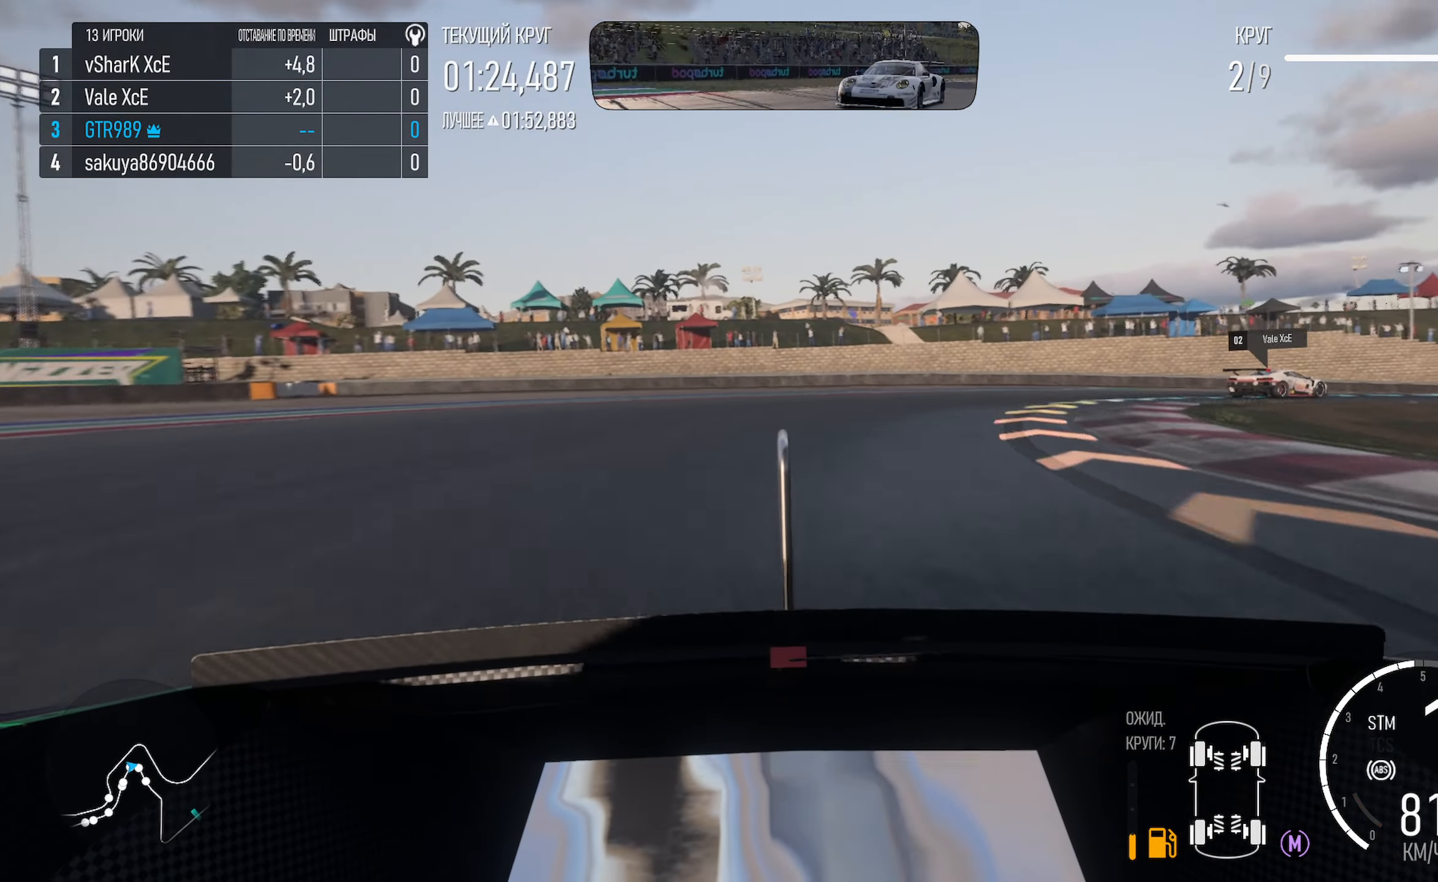
{"buttons": ["A"], "left_stick": "right", "right_stick": "center", "events": [[316, "A", "down"]]}
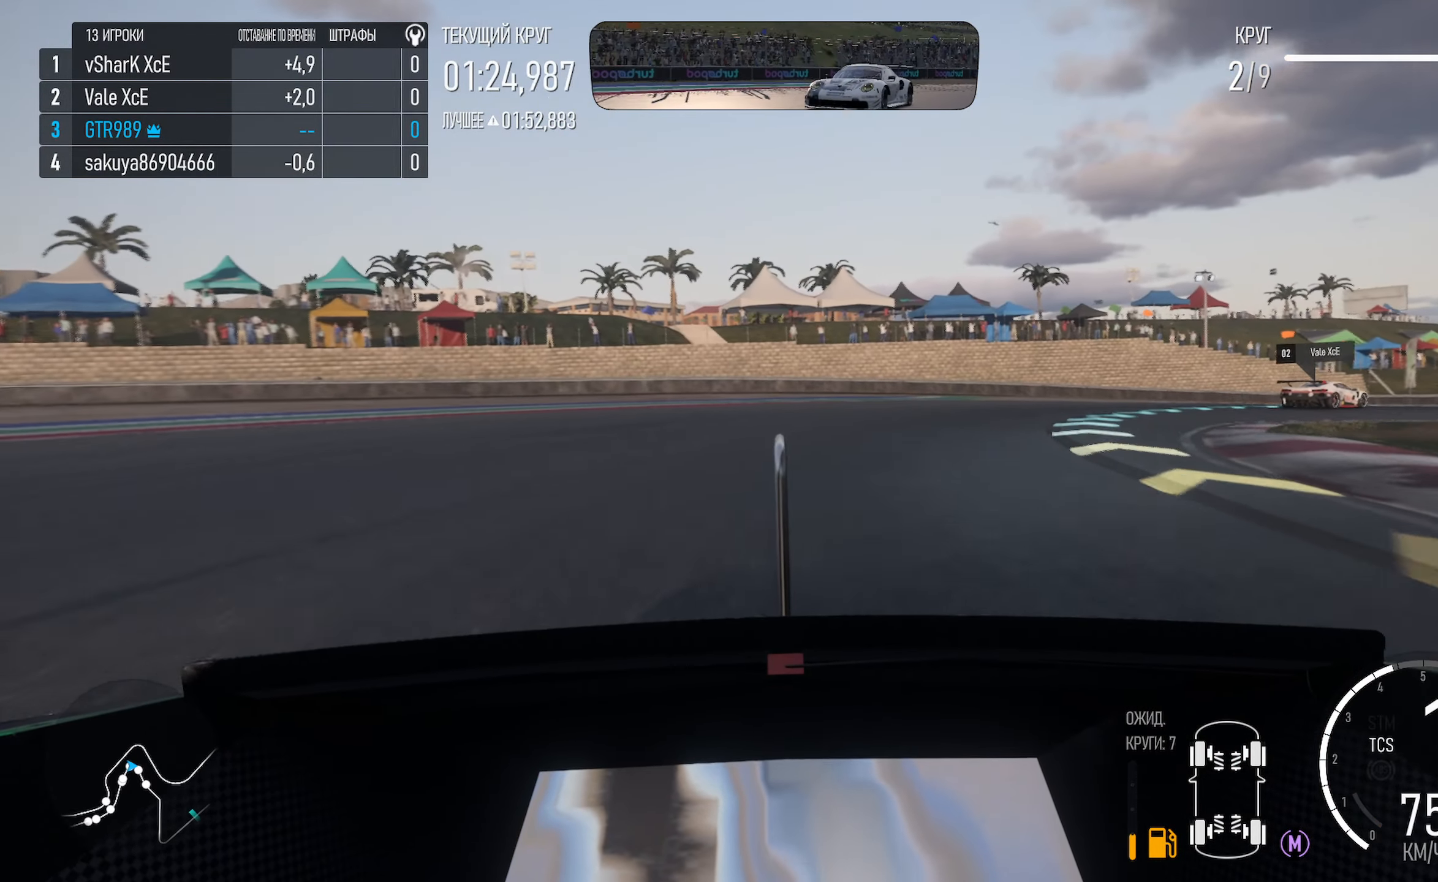
{"buttons": ["A"], "left_stick": "right", "right_stick": "center", "events": []}
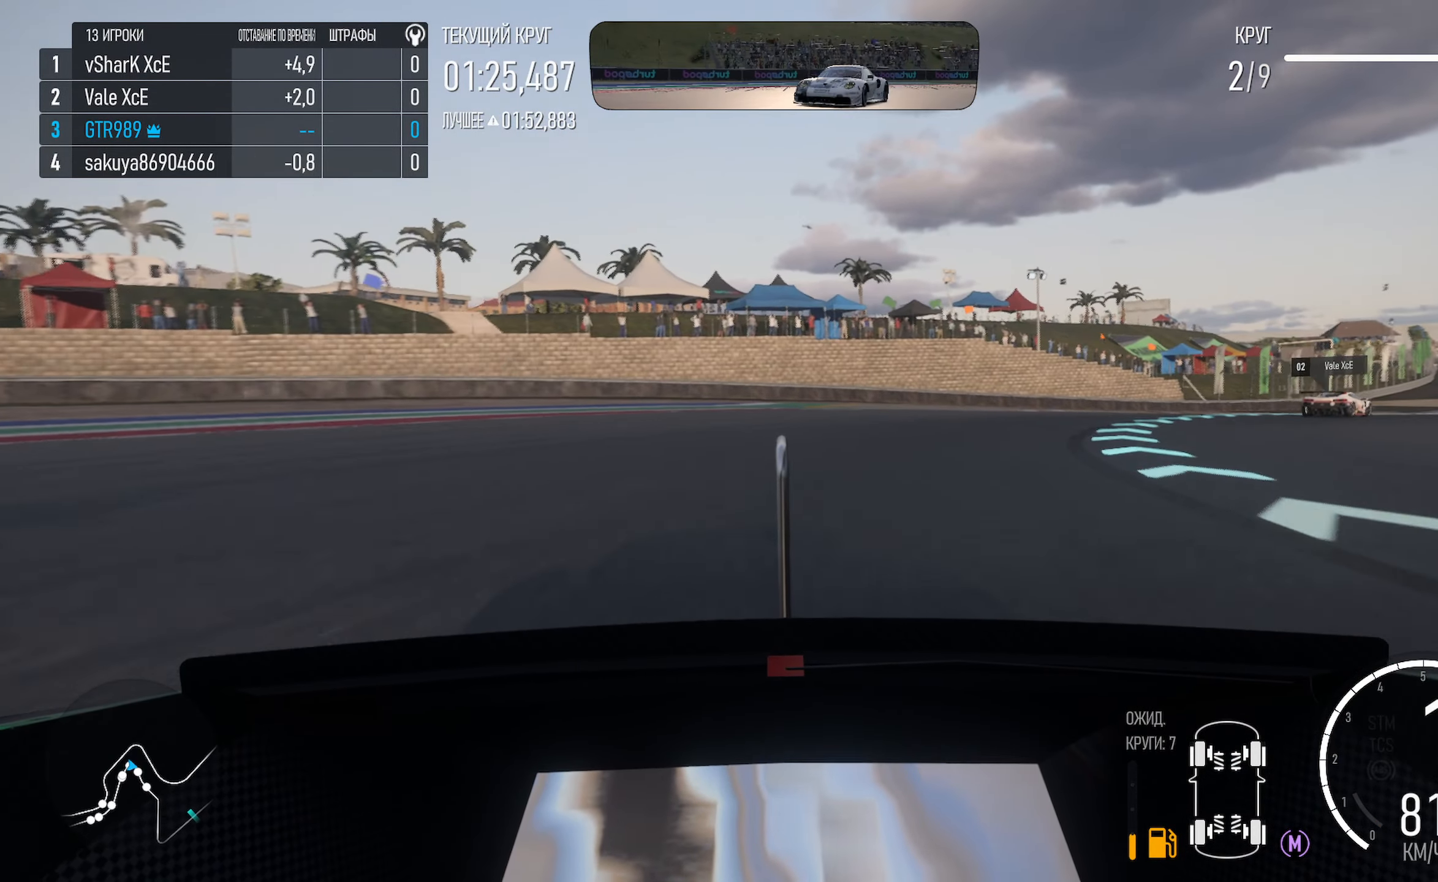
{"buttons": ["A"], "left_stick": "right", "right_stick": "center", "events": []}
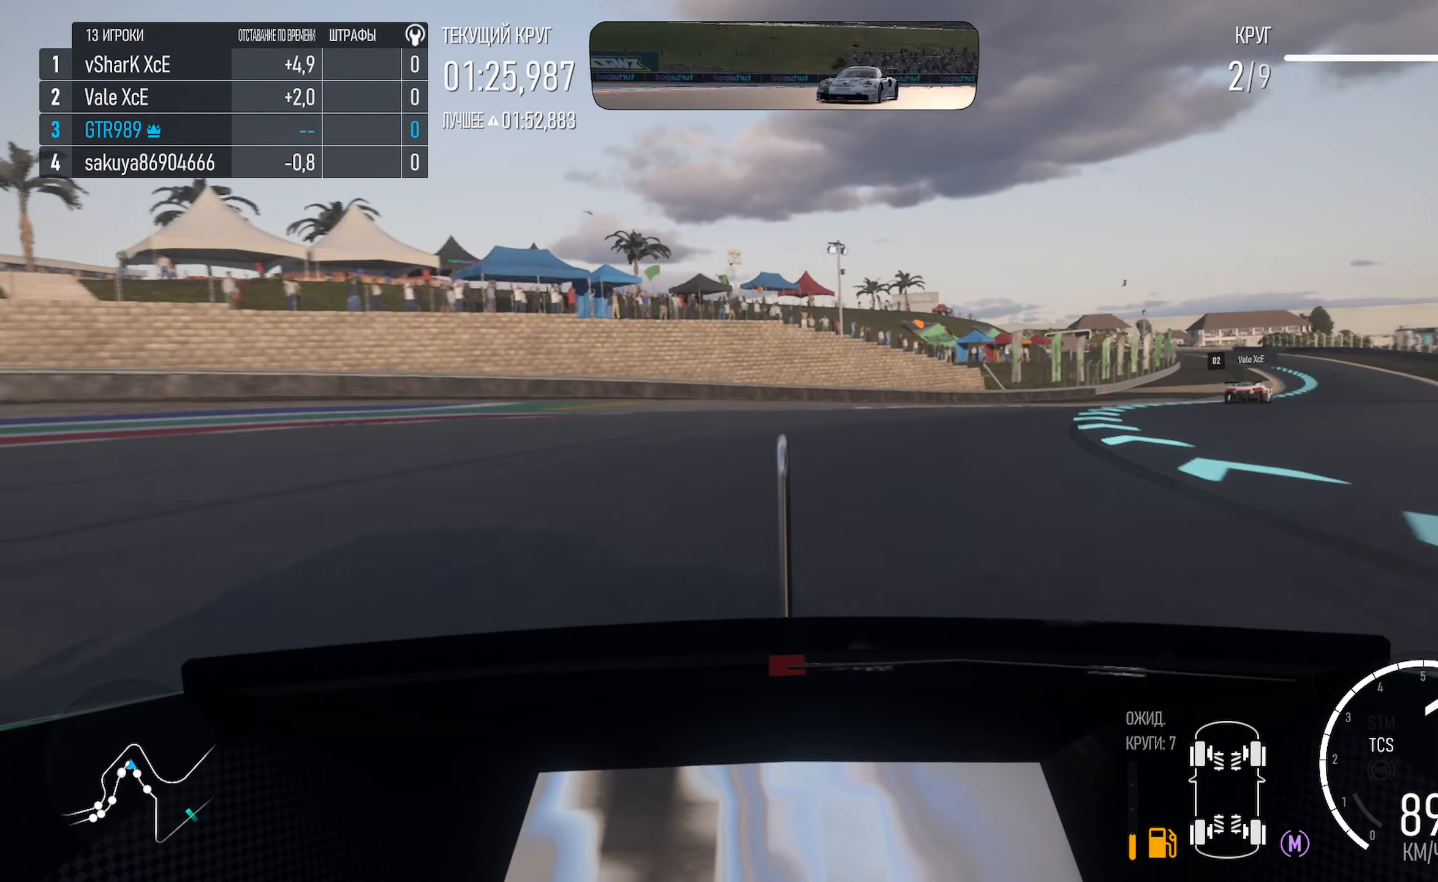
{"buttons": ["A"], "left_stick": "right", "right_stick": "center", "events": []}
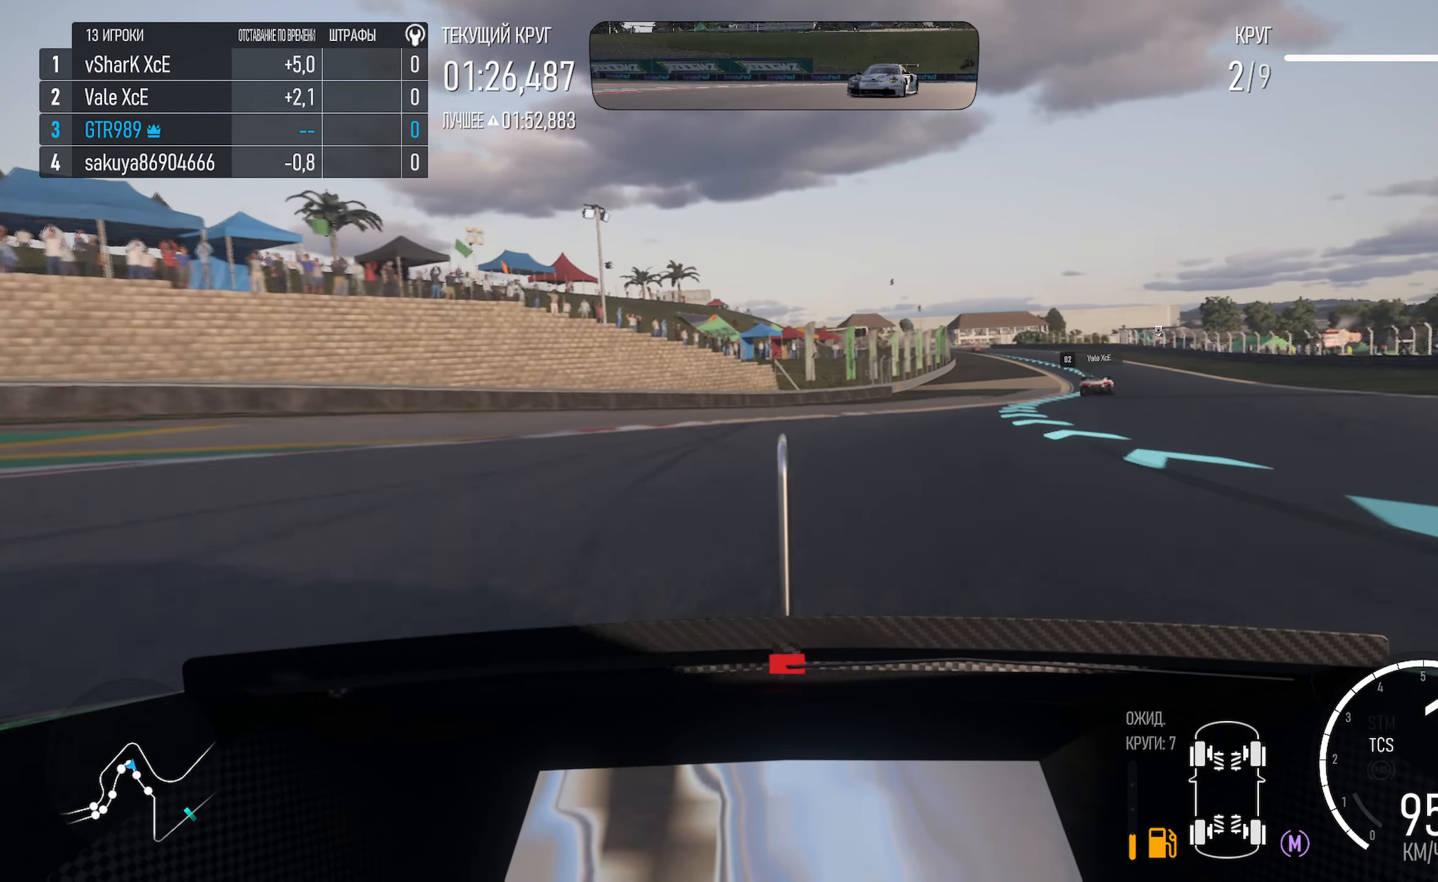
{"buttons": ["A"], "left_stick": "right", "right_stick": "center", "events": []}
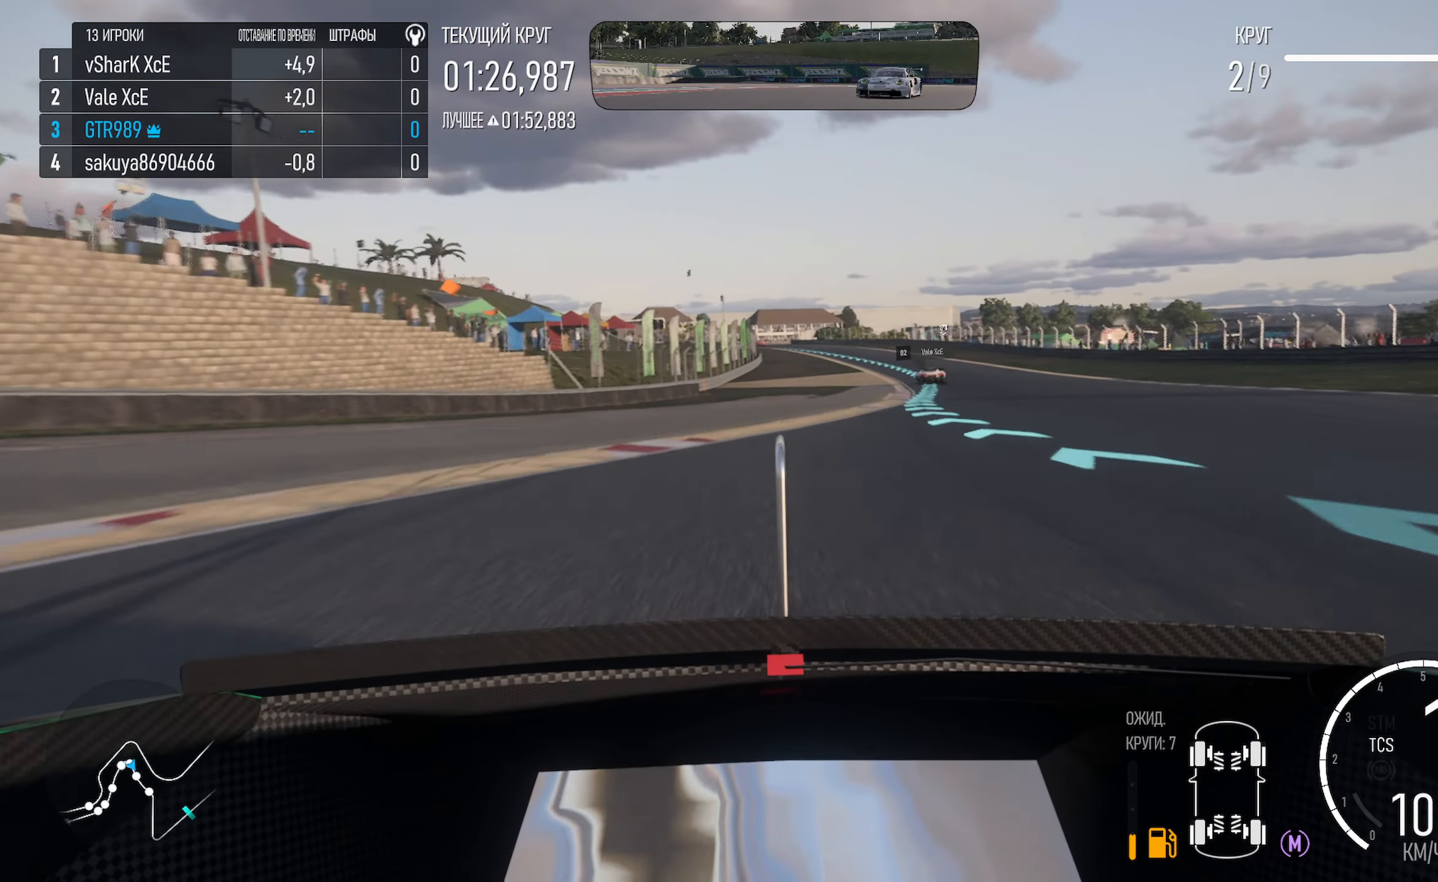
{"buttons": ["A"], "left_stick": "center", "right_stick": "center", "events": [[450, "left_stick", "center"]]}
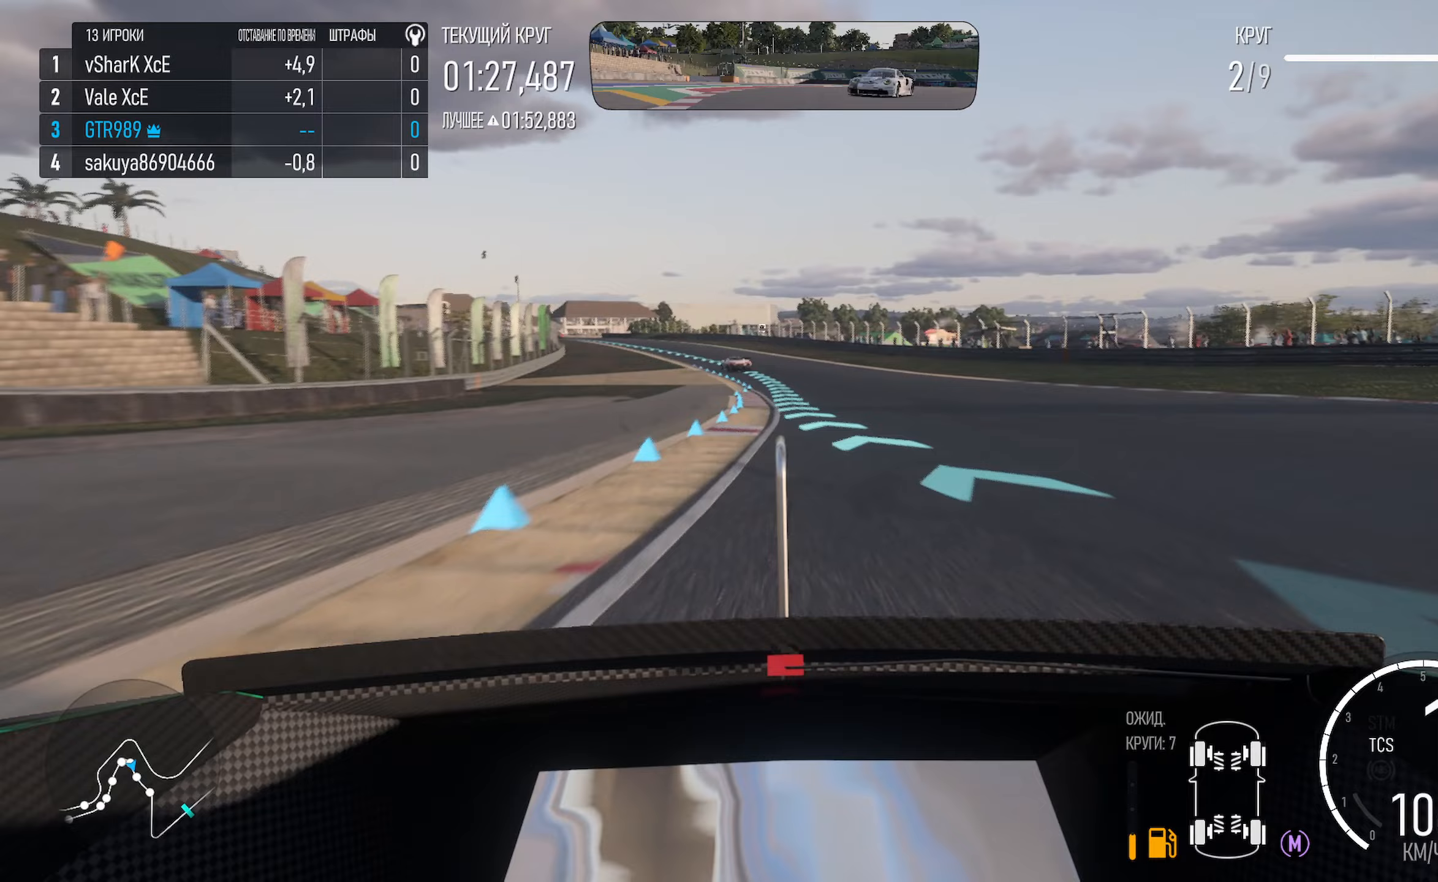
{"buttons": ["A"], "left_stick": "left", "right_stick": "center", "events": [[450, "left_stick", "left"]]}
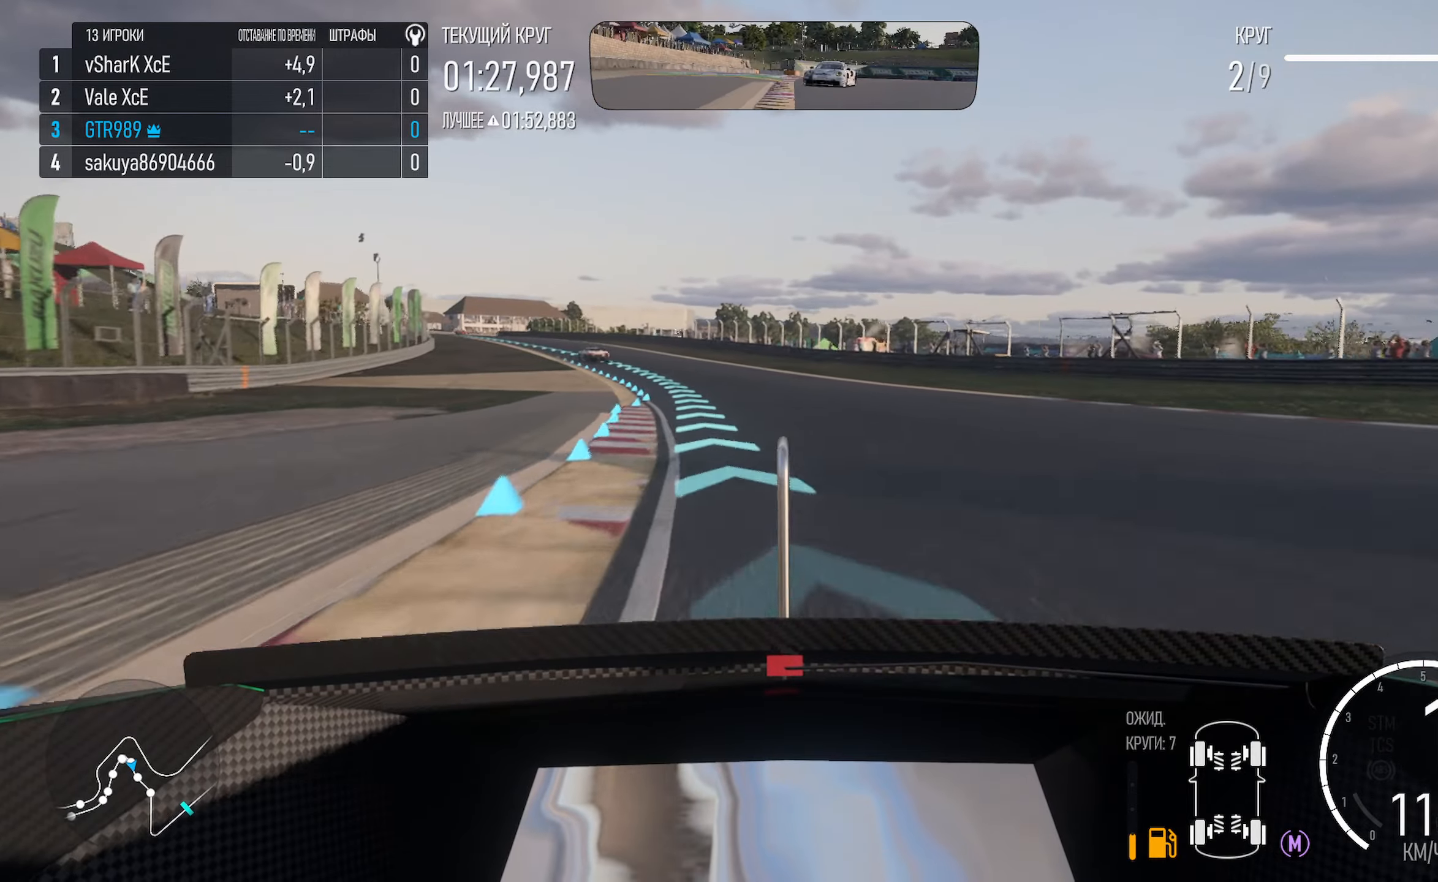
{"buttons": ["A"], "left_stick": "left", "right_stick": "center", "events": [[117, "left_stick", "center"], [200, "L1", "down"], [250, "left_stick", "left"], [350, "L1", "up"]]}
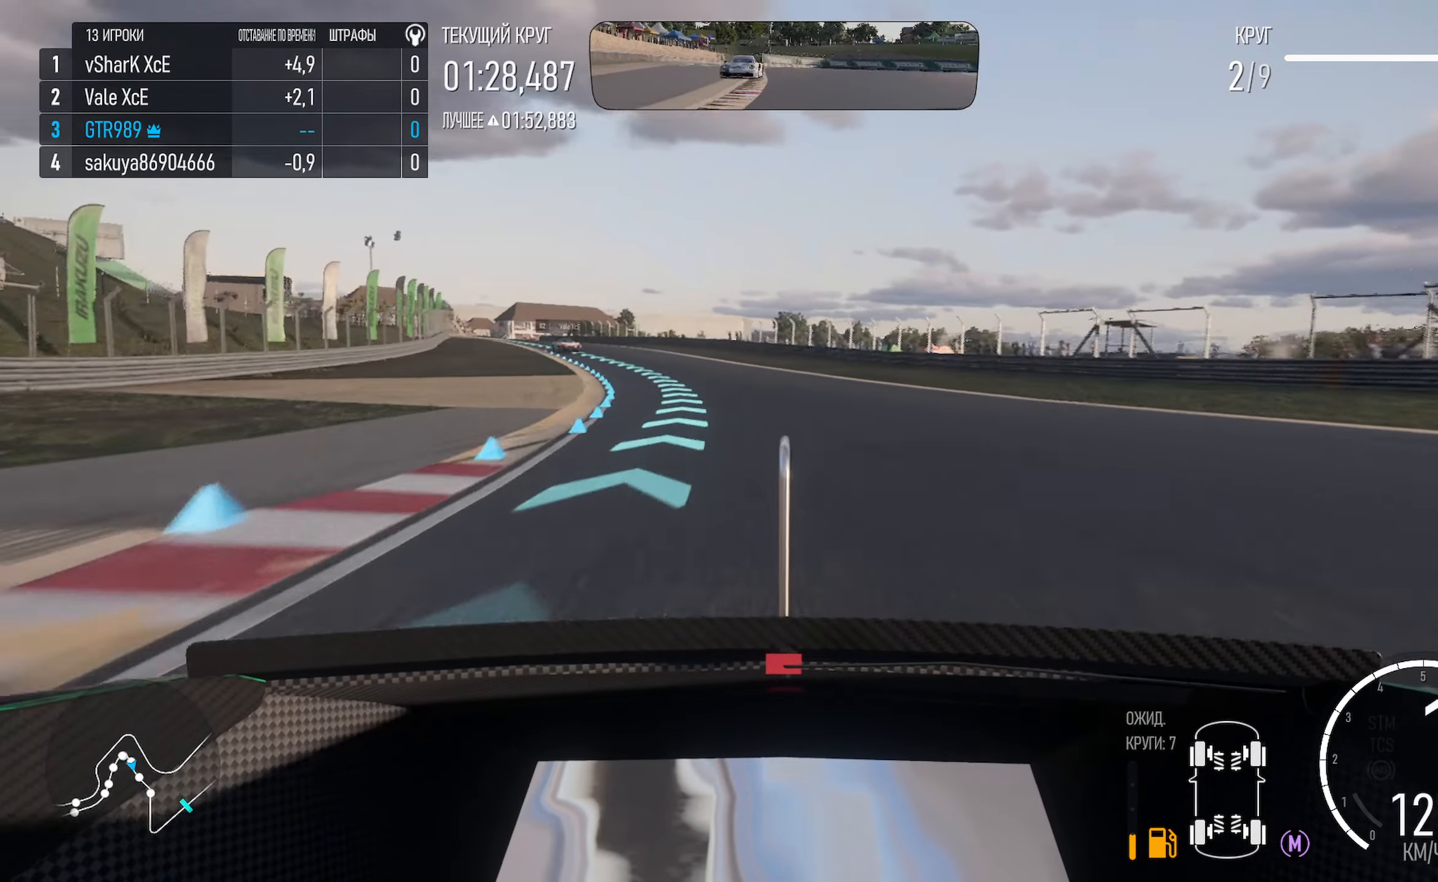
{"buttons": ["A", "R2"], "left_stick": "left", "right_stick": "center", "events": [[167, "left_stick", "center"], [283, "left_stick", "left"], [450, "R2", "down"]]}
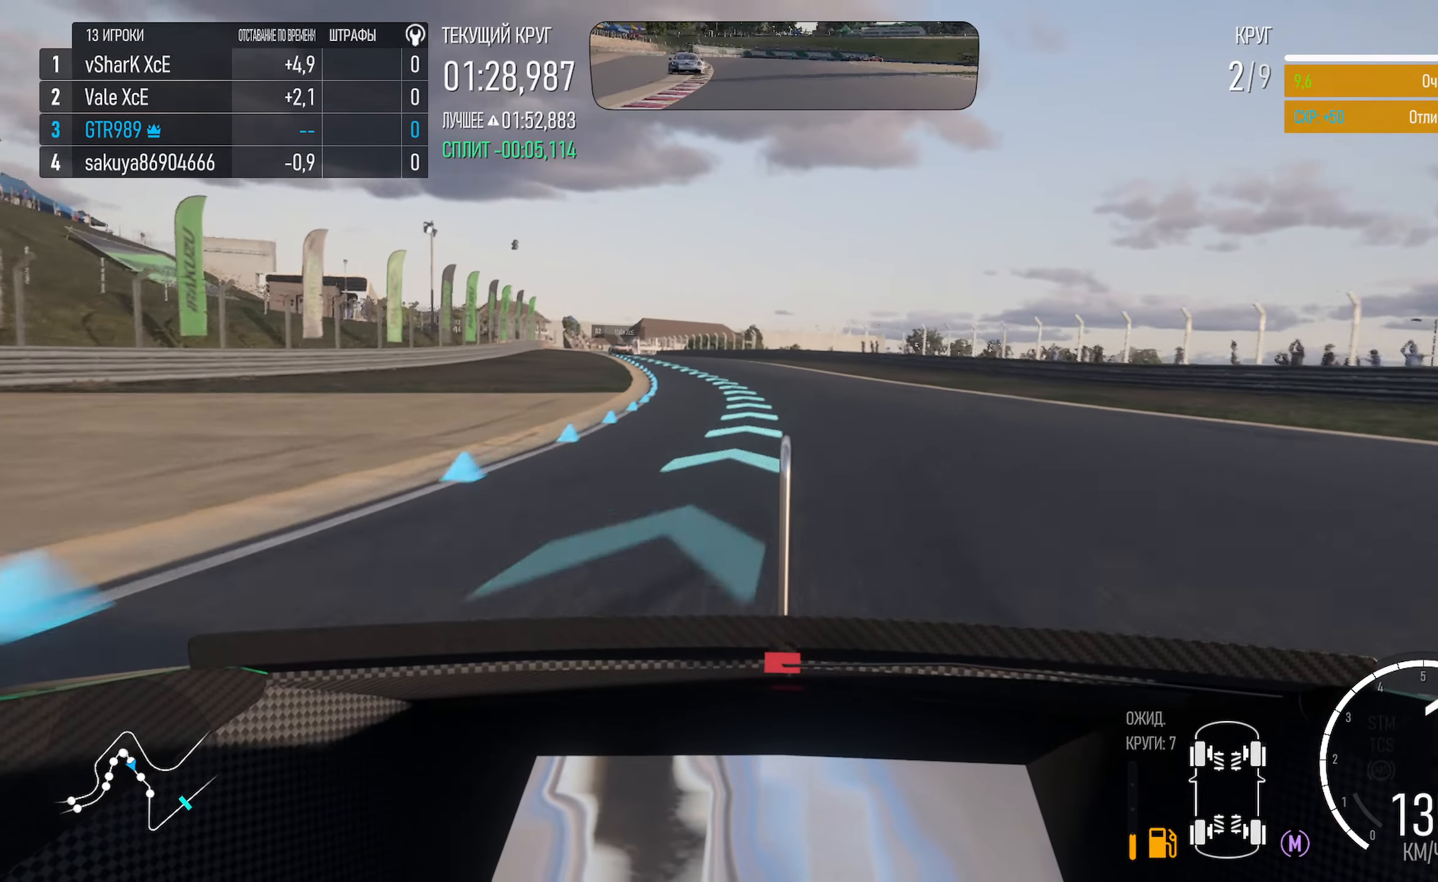
{"buttons": ["A"], "left_stick": "left", "right_stick": "center", "events": [[100, "R2", "up"], [333, "left_stick", "center"], [450, "left_stick", "left"]]}
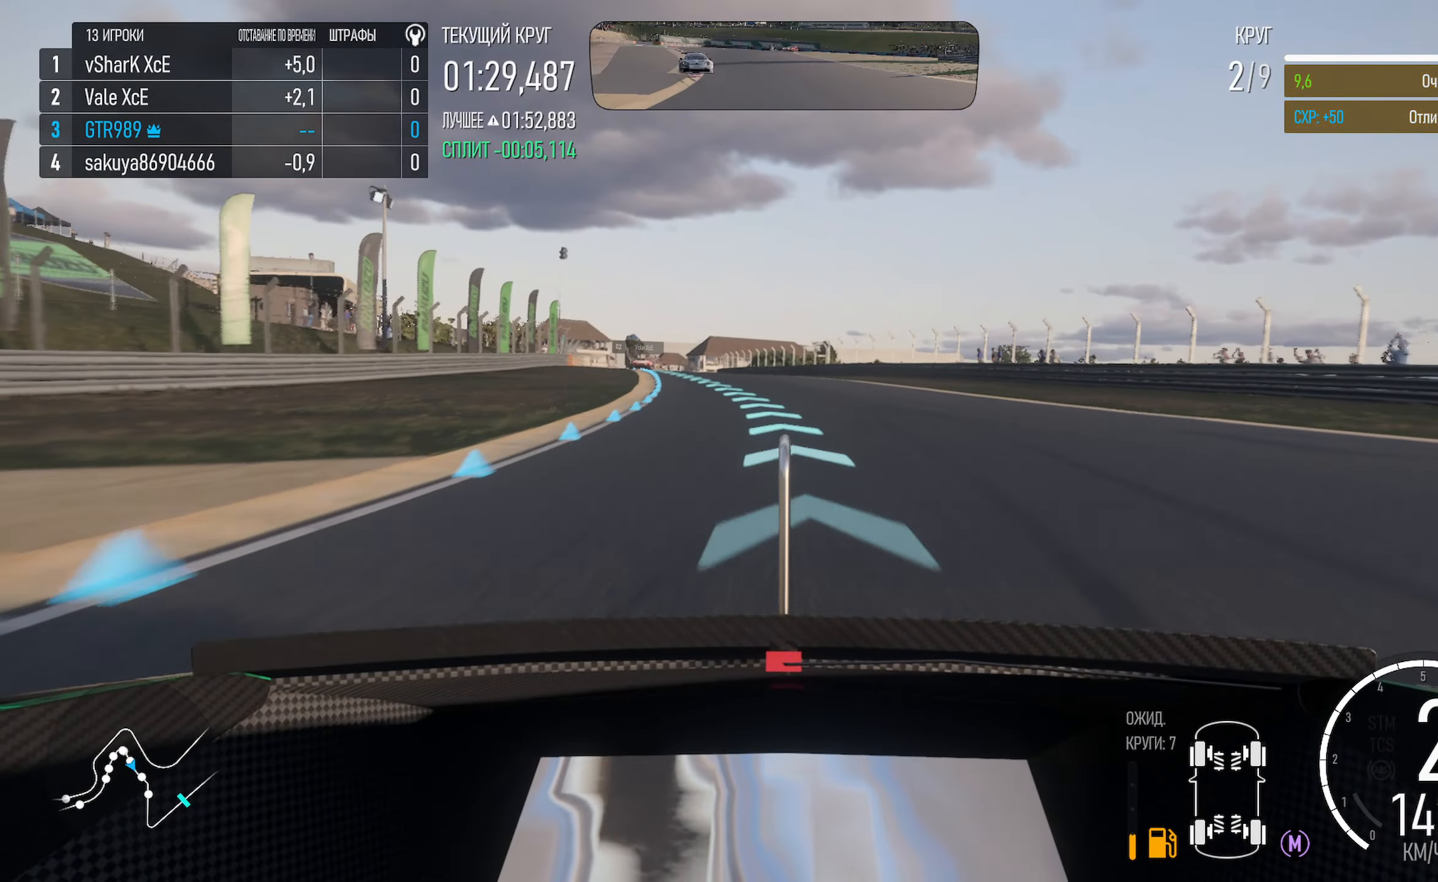
{"buttons": ["A"], "left_stick": "center", "right_stick": "center", "events": [[417, "left_stick", "center"]]}
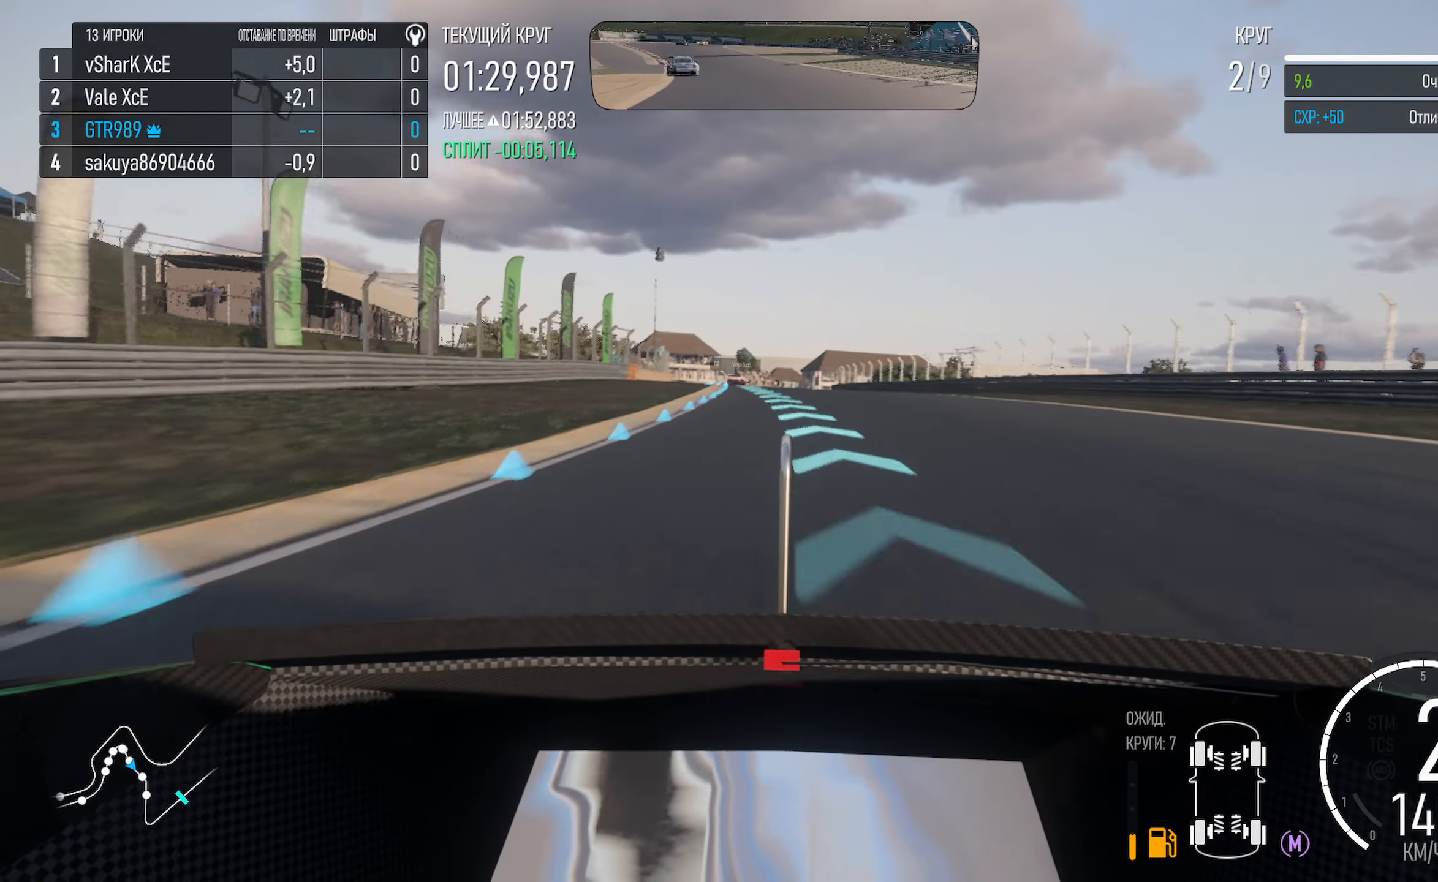
{"buttons": ["A"], "left_stick": "left", "right_stick": "center", "events": [[350, "left_stick", "left"]]}